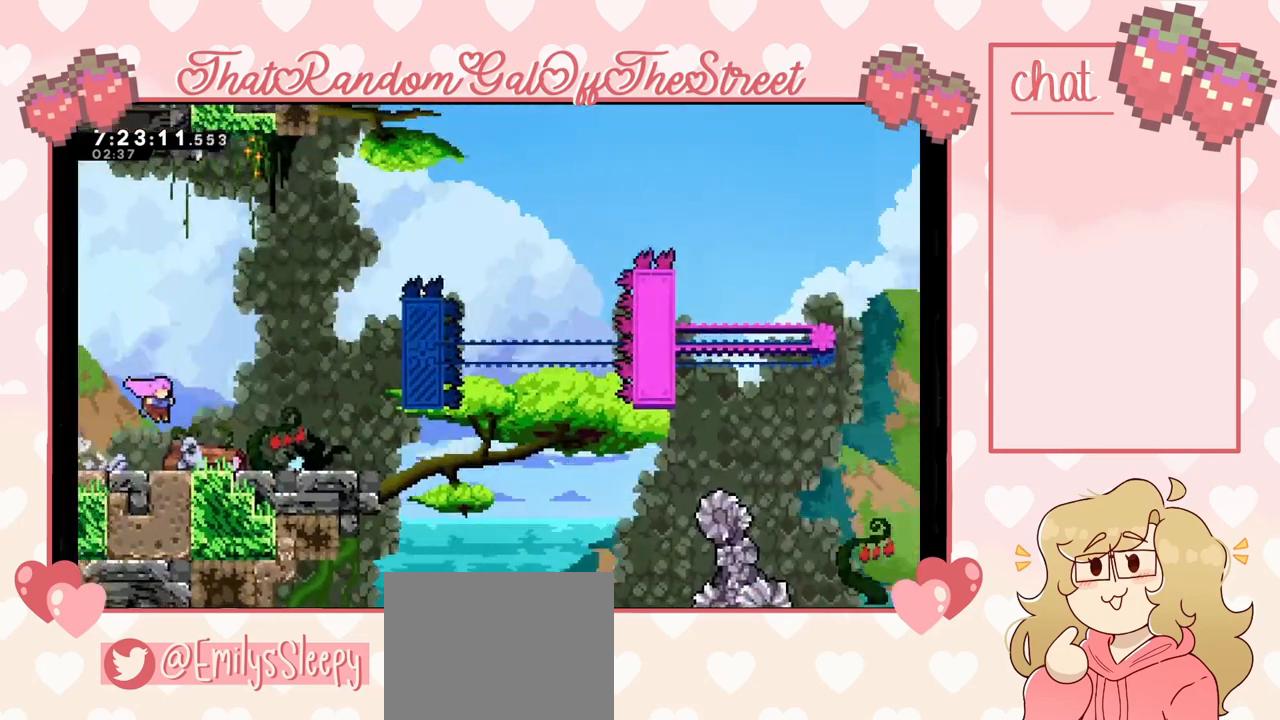
Gameplay with a controller (Xbox layout); each line is a JSON object with the inputs held at the frame after it. "events" lists button and stick changes between this image and that frame as [ms after this image, input, new state], when the widget could be followed in between.
{"buttons": [], "left_stick": "right", "right_stick": "center", "events": [[100, "left_stick", "right"]]}
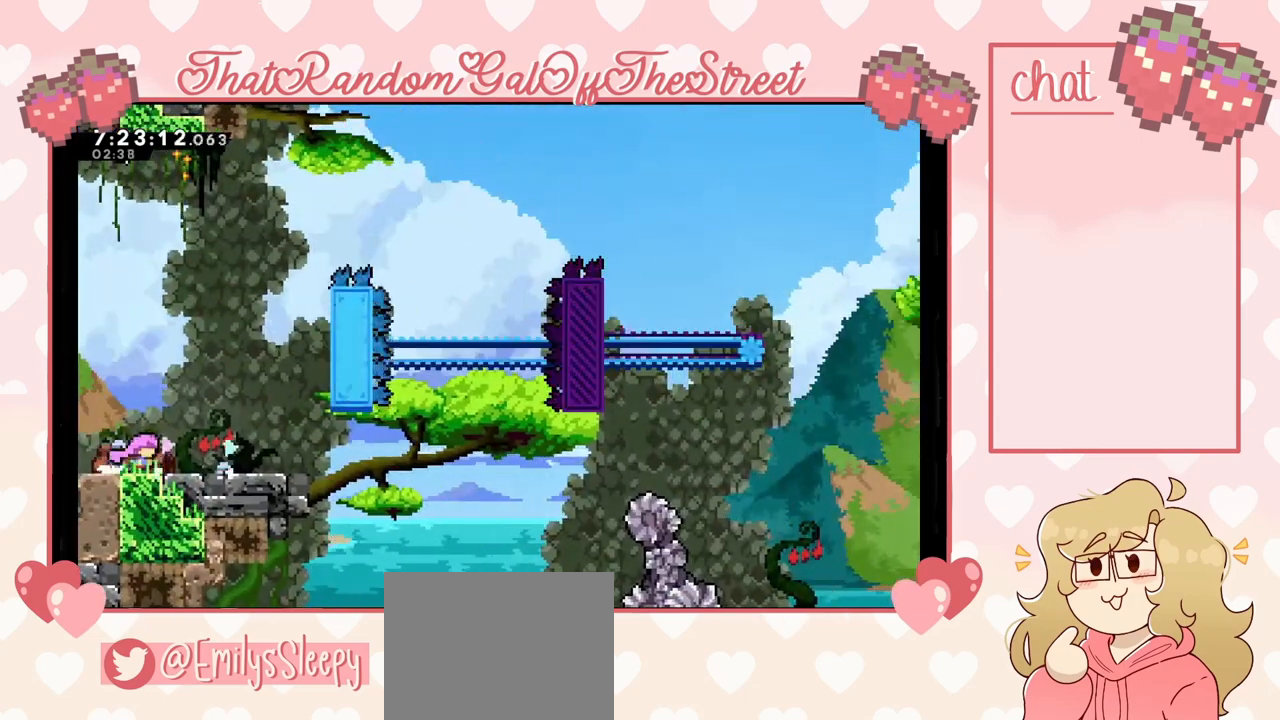
{"buttons": ["A"], "left_stick": "right", "right_stick": "center", "events": [[467, "A", "down"]]}
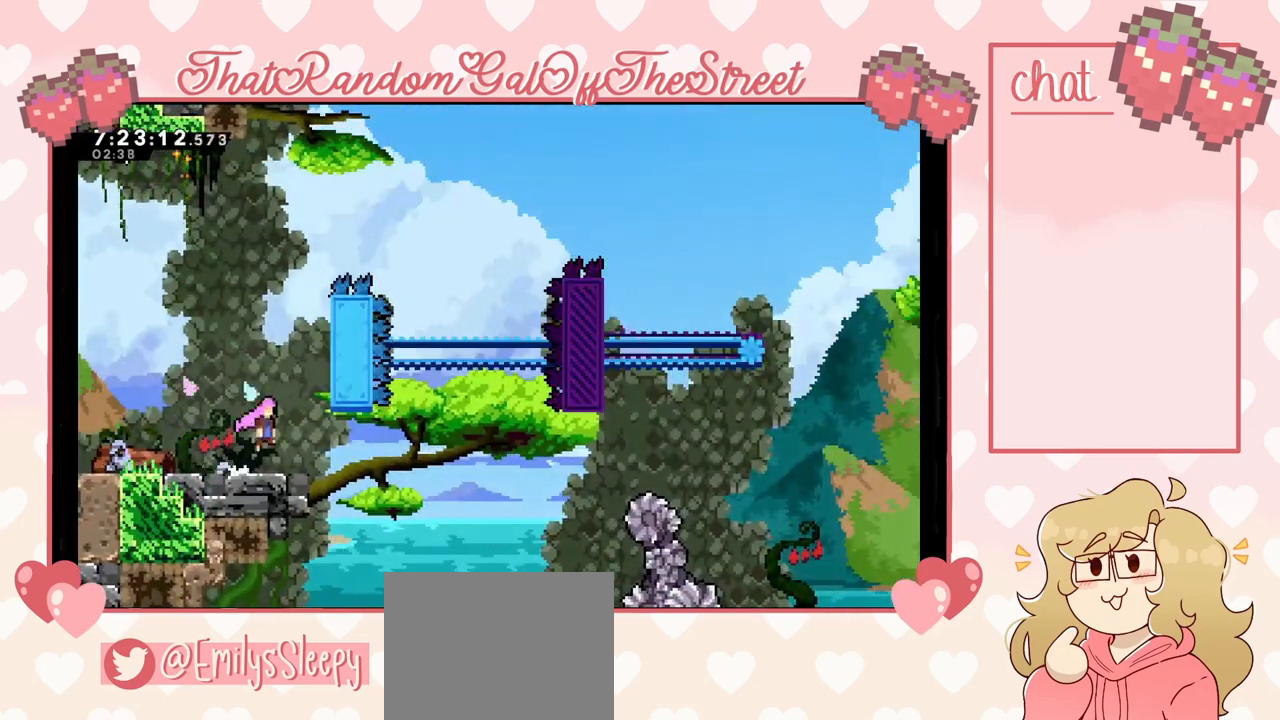
{"buttons": ["L2"], "left_stick": "right", "right_stick": "center", "events": [[233, "L2", "down"], [333, "A", "up"]]}
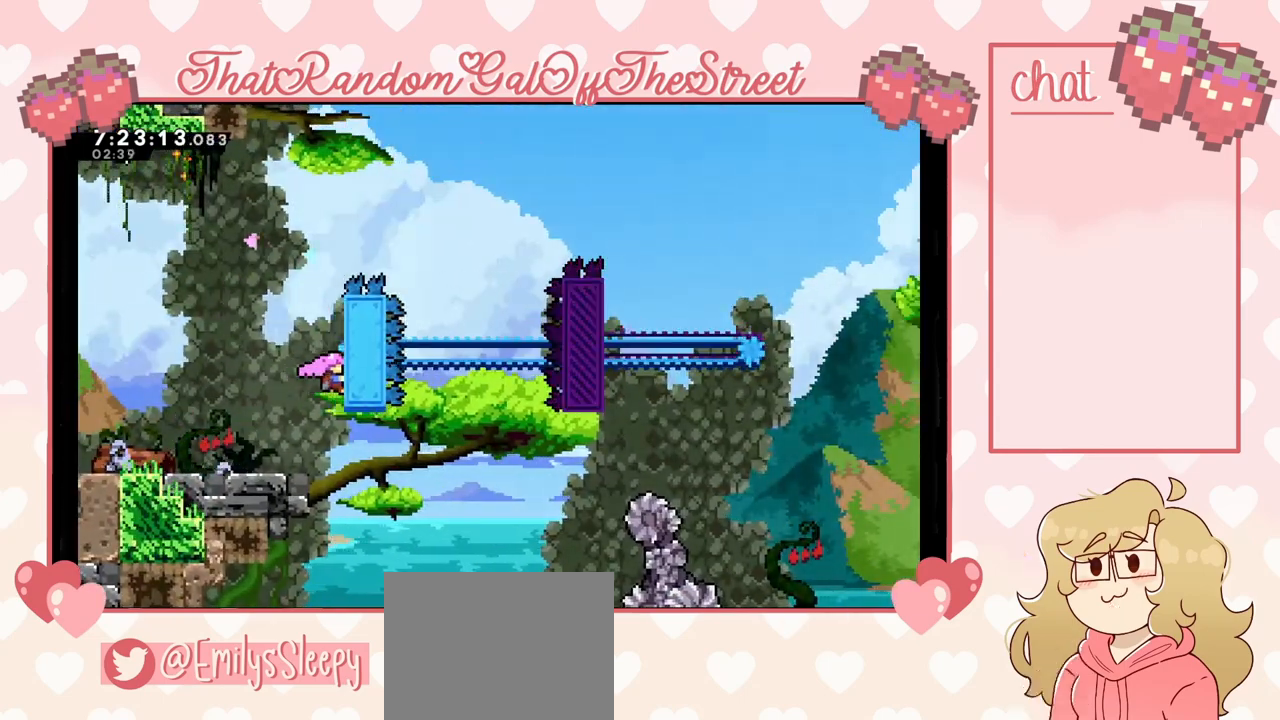
{"buttons": ["A", "L2"], "left_stick": "left", "right_stick": "center", "events": [[433, "A", "down"], [433, "left_stick", "left"]]}
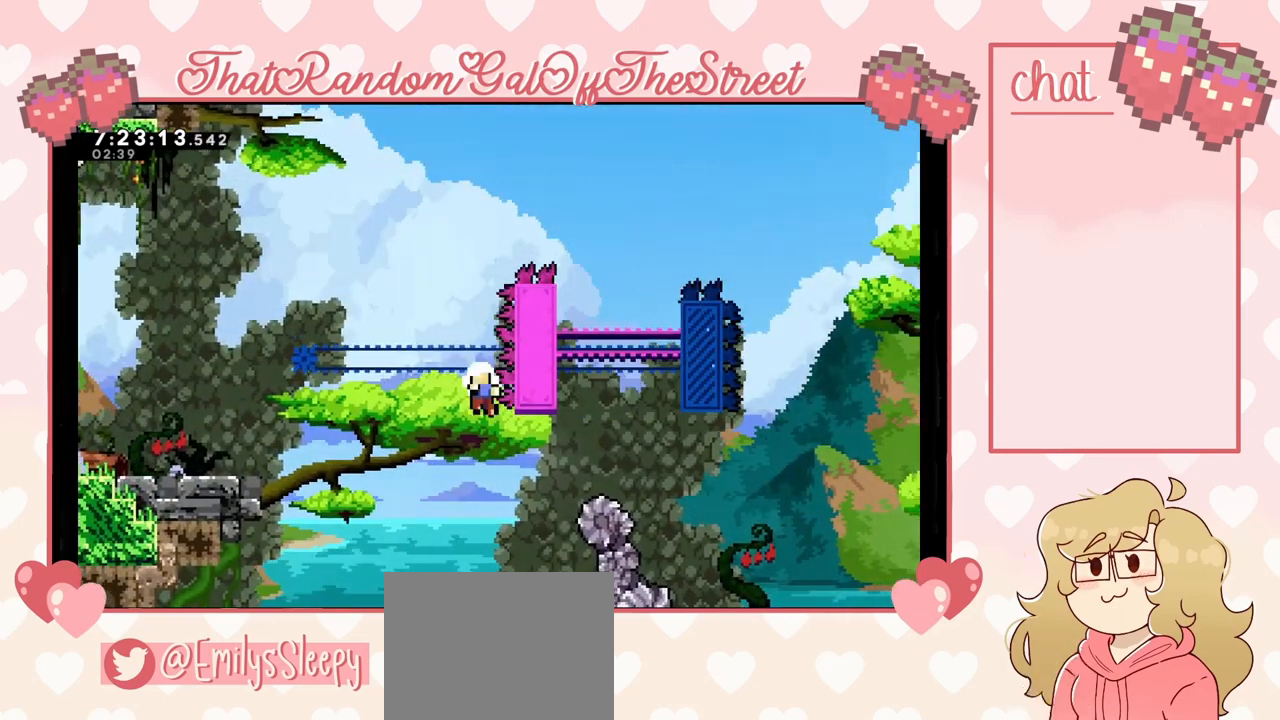
{"buttons": [], "left_stick": "center", "right_stick": "center", "events": [[100, "L2", "up"], [167, "left_stick", "up-left"], [433, "A", "up"], [433, "left_stick", "center"]]}
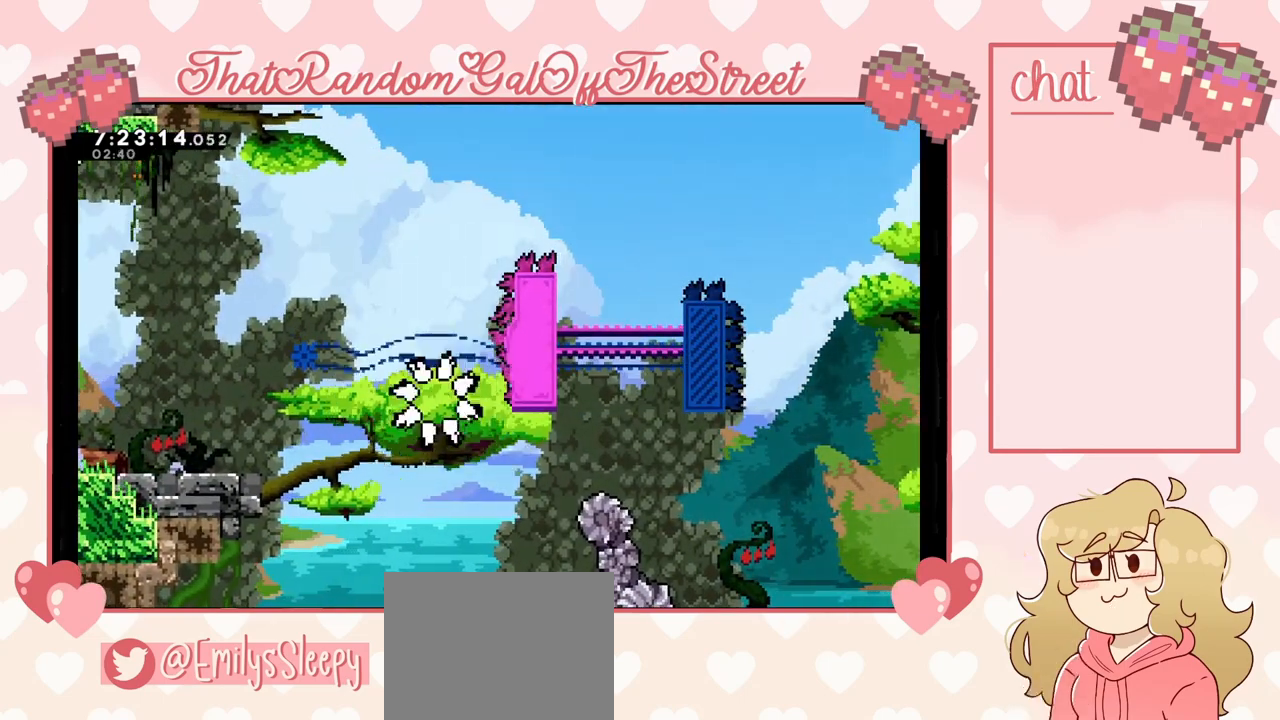
{"buttons": [], "left_stick": "center", "right_stick": "center", "events": [[67, "A", "down"], [100, "B", "down"], [100, "X", "down"], [100, "Y", "down"], [300, "A", "up"], [300, "B", "up"], [300, "X", "up"], [300, "Y", "up"]]}
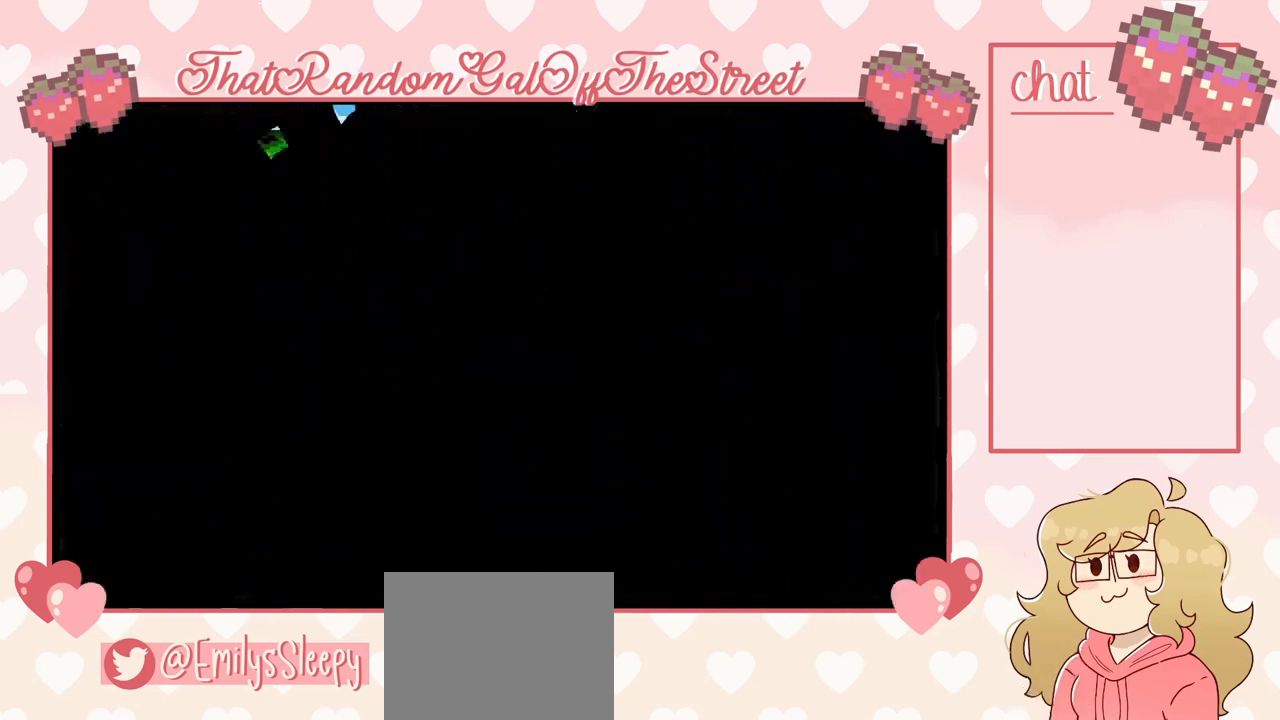
{"buttons": [], "left_stick": "center", "right_stick": "center", "events": []}
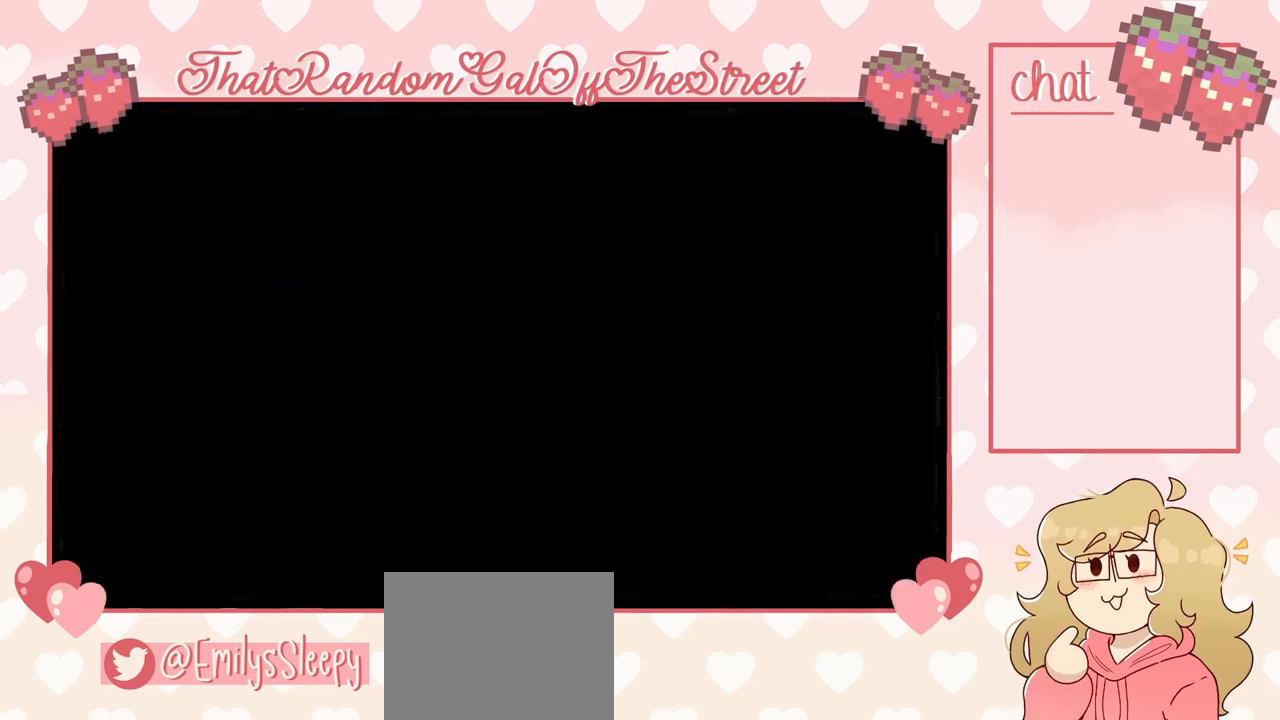
{"buttons": [], "left_stick": "center", "right_stick": "center", "events": []}
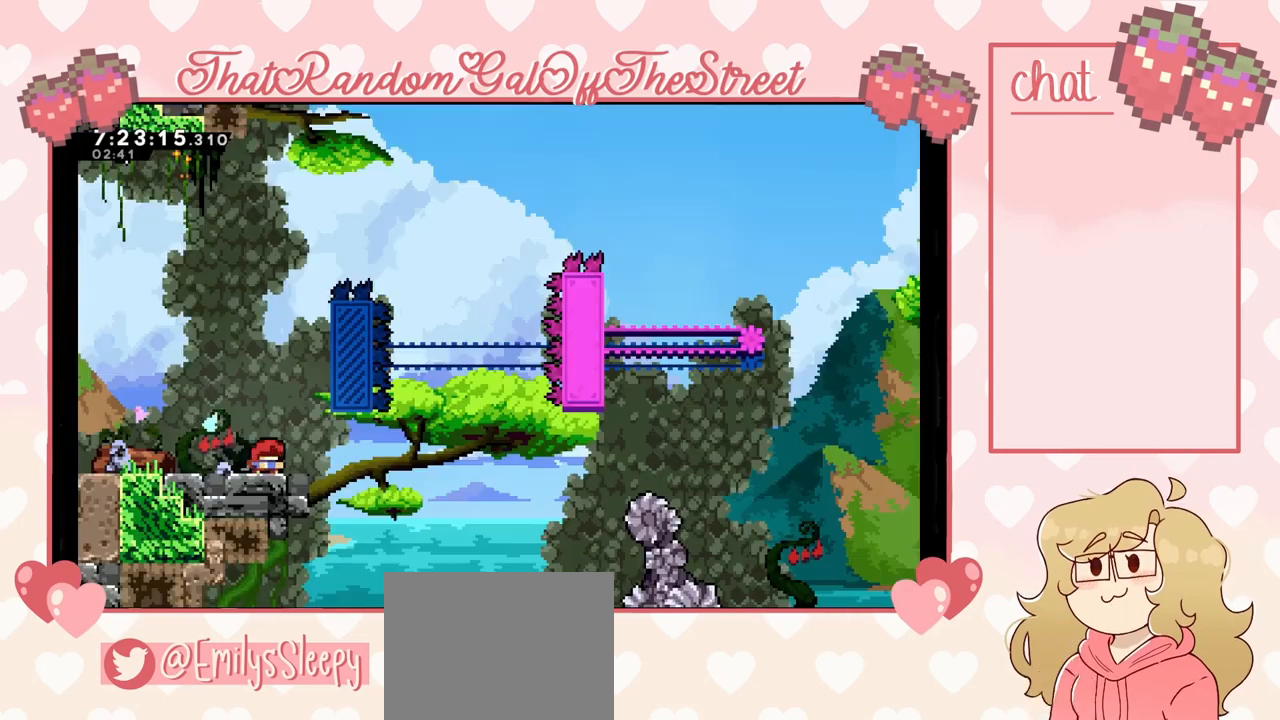
{"buttons": ["X"], "left_stick": "left", "right_stick": "center", "events": [[333, "left_stick", "left"], [500, "X", "down"]]}
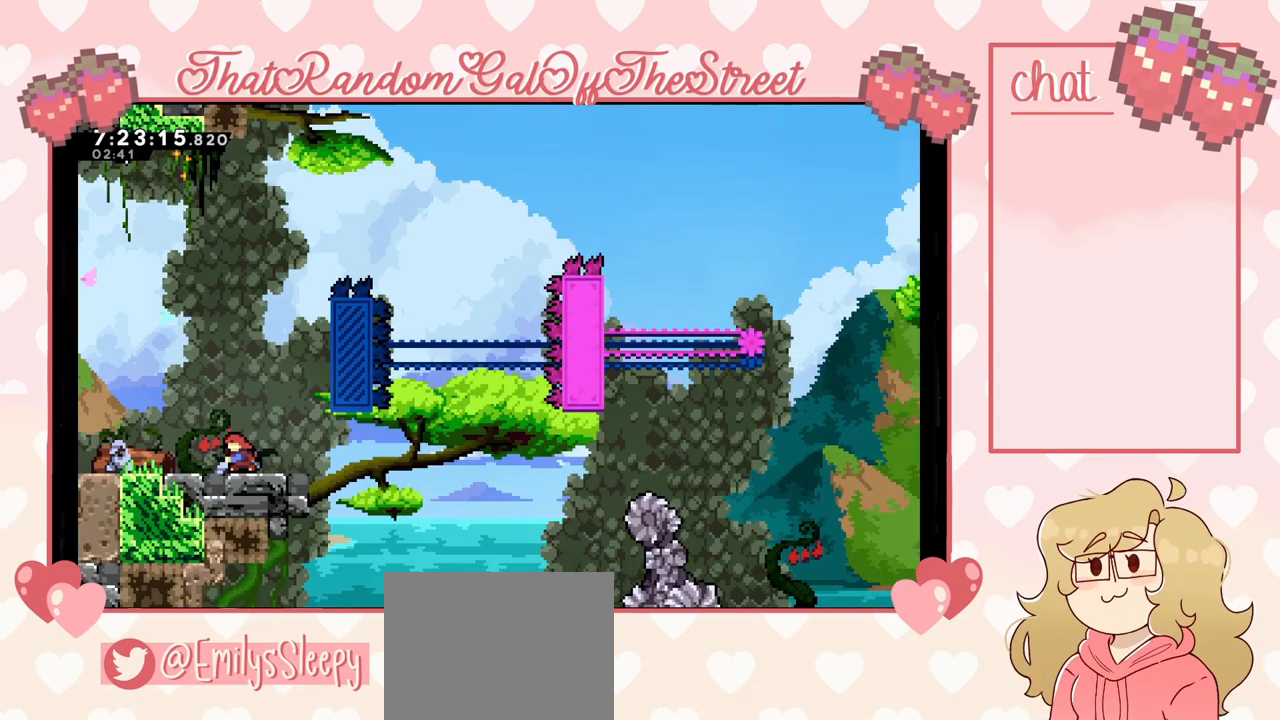
{"buttons": [], "left_stick": "down-left", "right_stick": "center", "events": [[67, "left_stick", "down-left"], [100, "X", "up"], [233, "A", "down"], [267, "A", "up"]]}
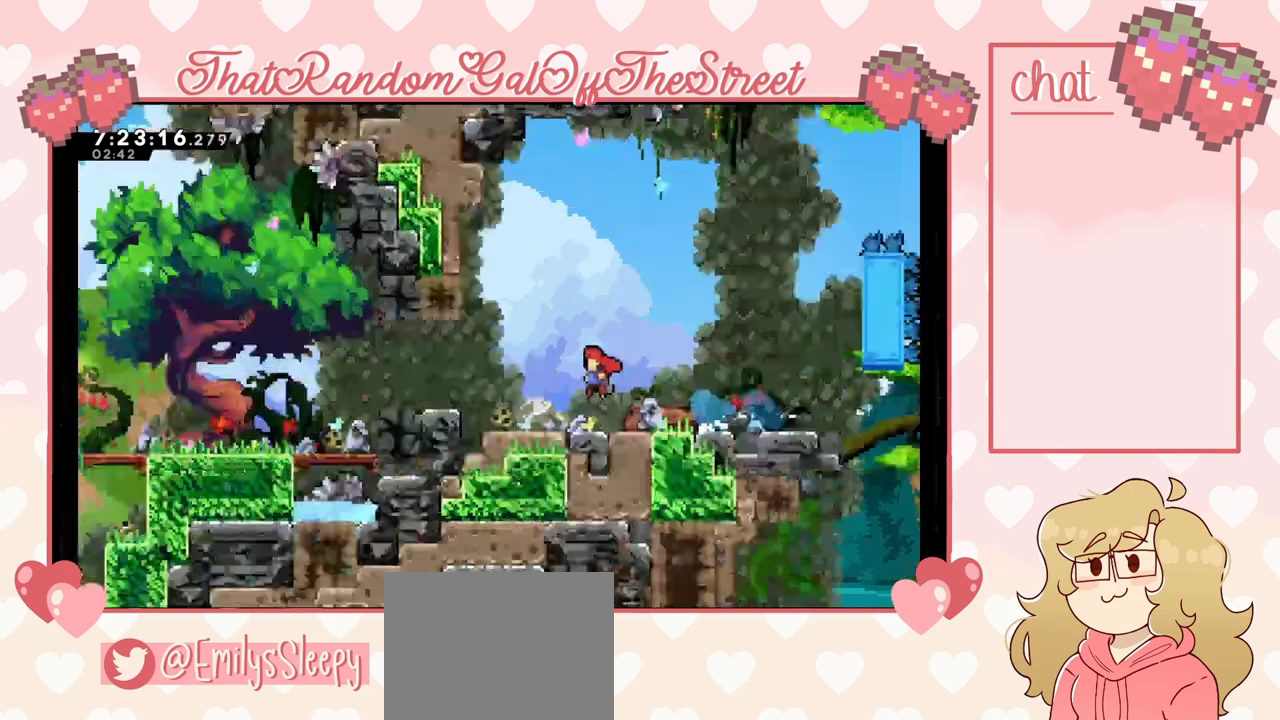
{"buttons": [], "left_stick": "left", "right_stick": "center", "events": [[333, "left_stick", "left"]]}
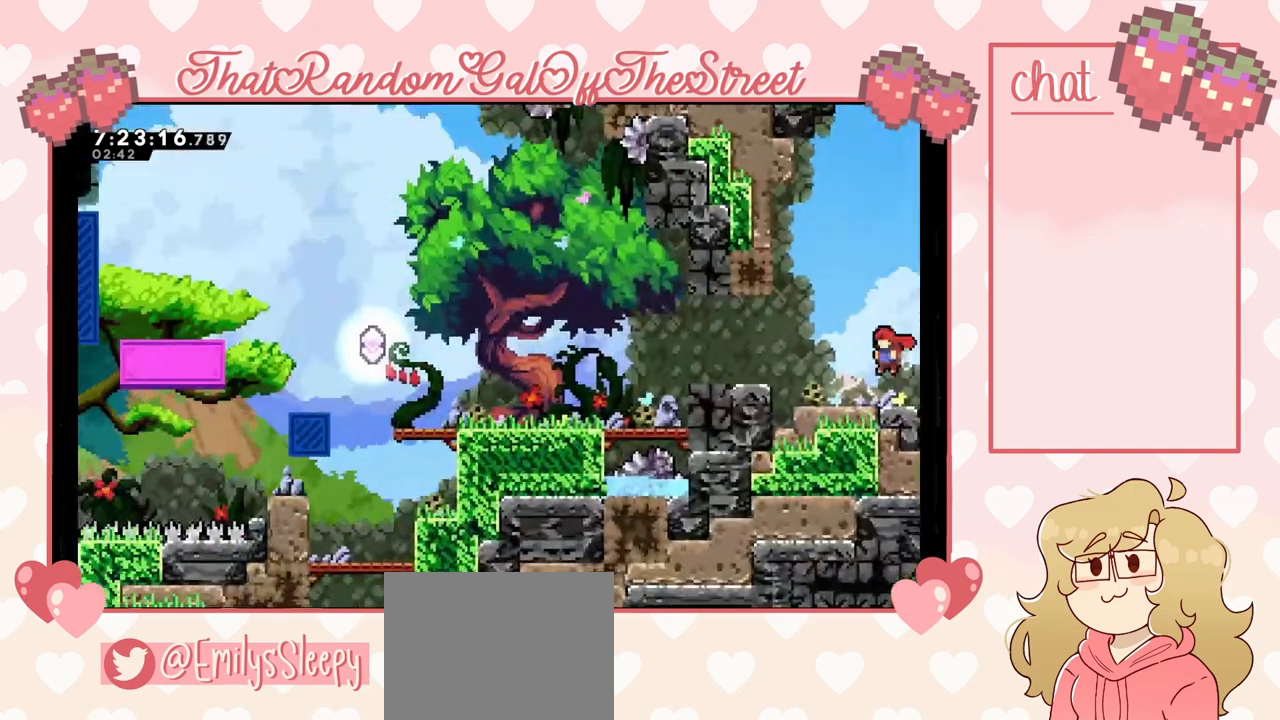
{"buttons": [], "left_stick": "down-left", "right_stick": "center", "events": [[167, "A", "down"], [300, "A", "up"], [300, "left_stick", "down-left"], [400, "X", "down"], [467, "X", "up"]]}
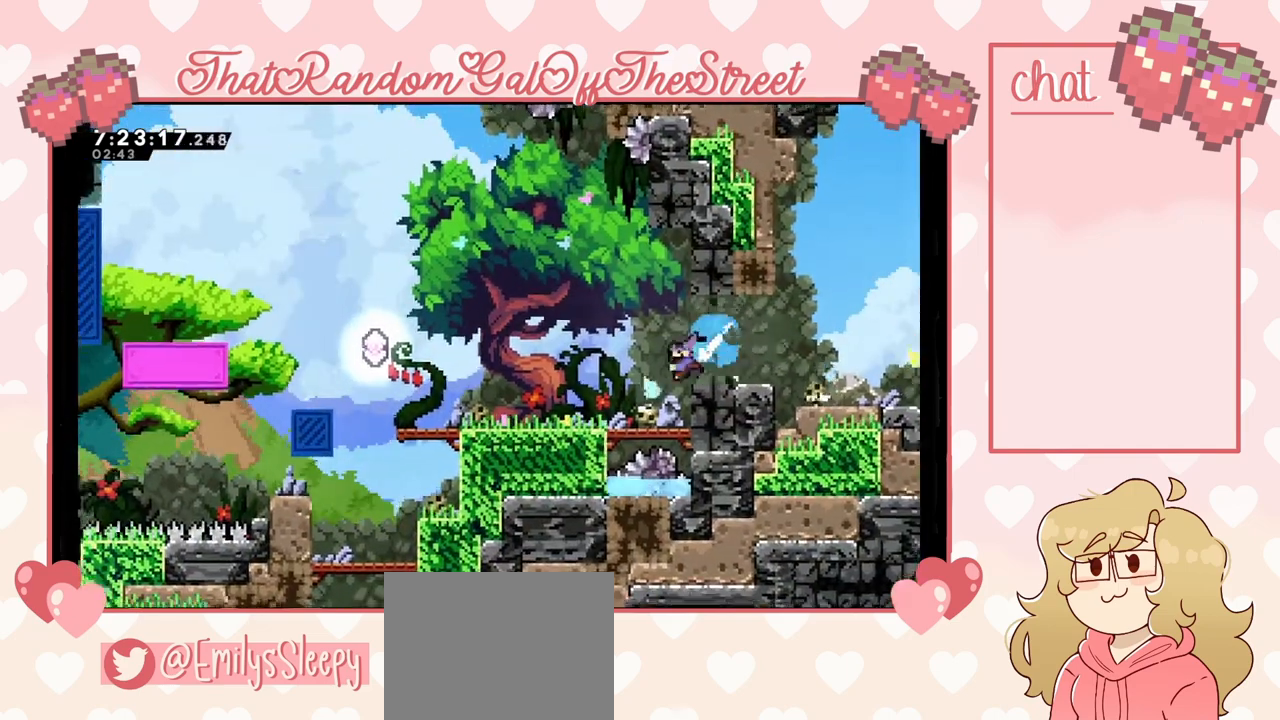
{"buttons": [], "left_stick": "left", "right_stick": "center", "events": [[33, "A", "down"], [233, "left_stick", "left"], [433, "A", "up"]]}
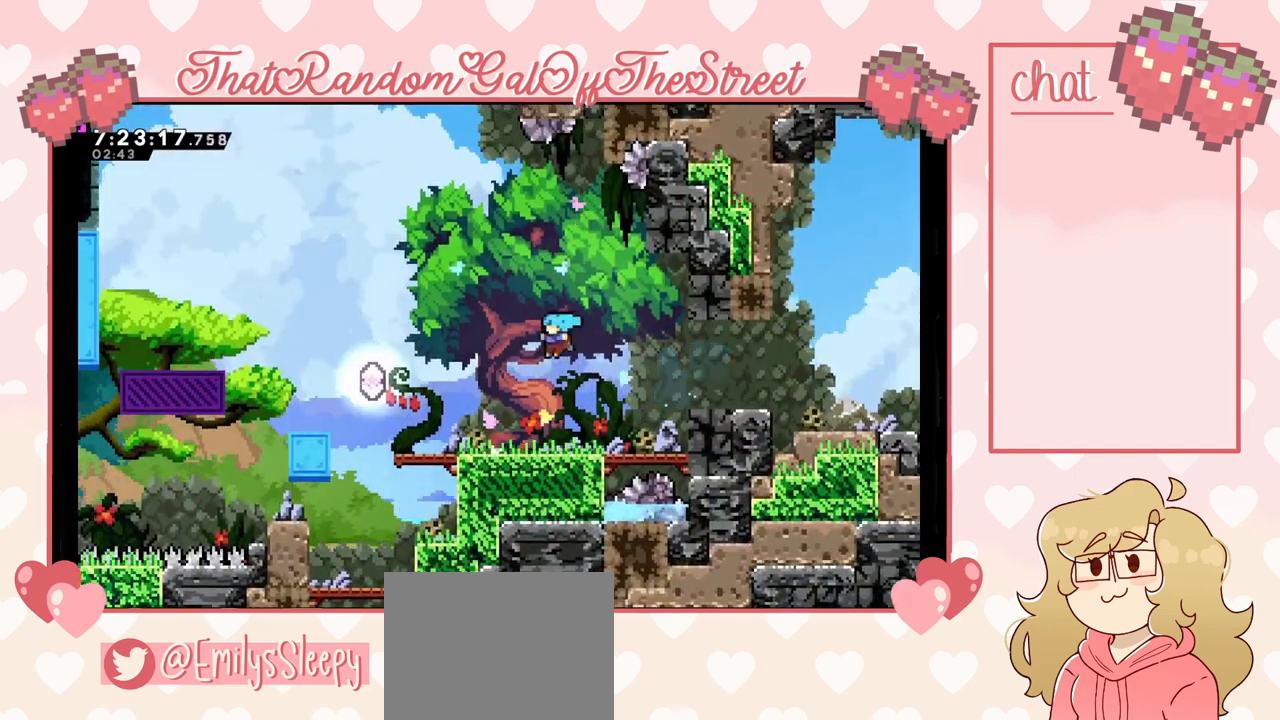
{"buttons": ["A"], "left_stick": "left", "right_stick": "center", "events": [[333, "A", "down"]]}
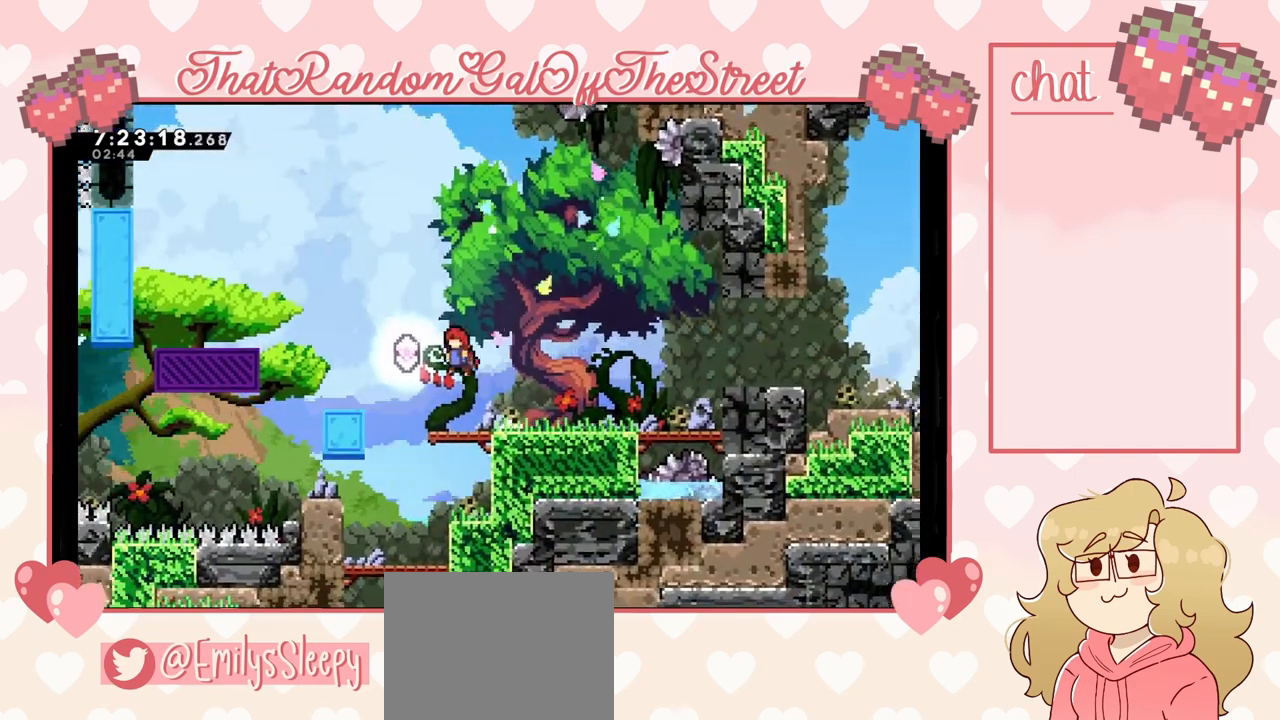
{"buttons": [], "left_stick": "right", "right_stick": "center", "events": [[167, "left_stick", "right"], [300, "A", "up"]]}
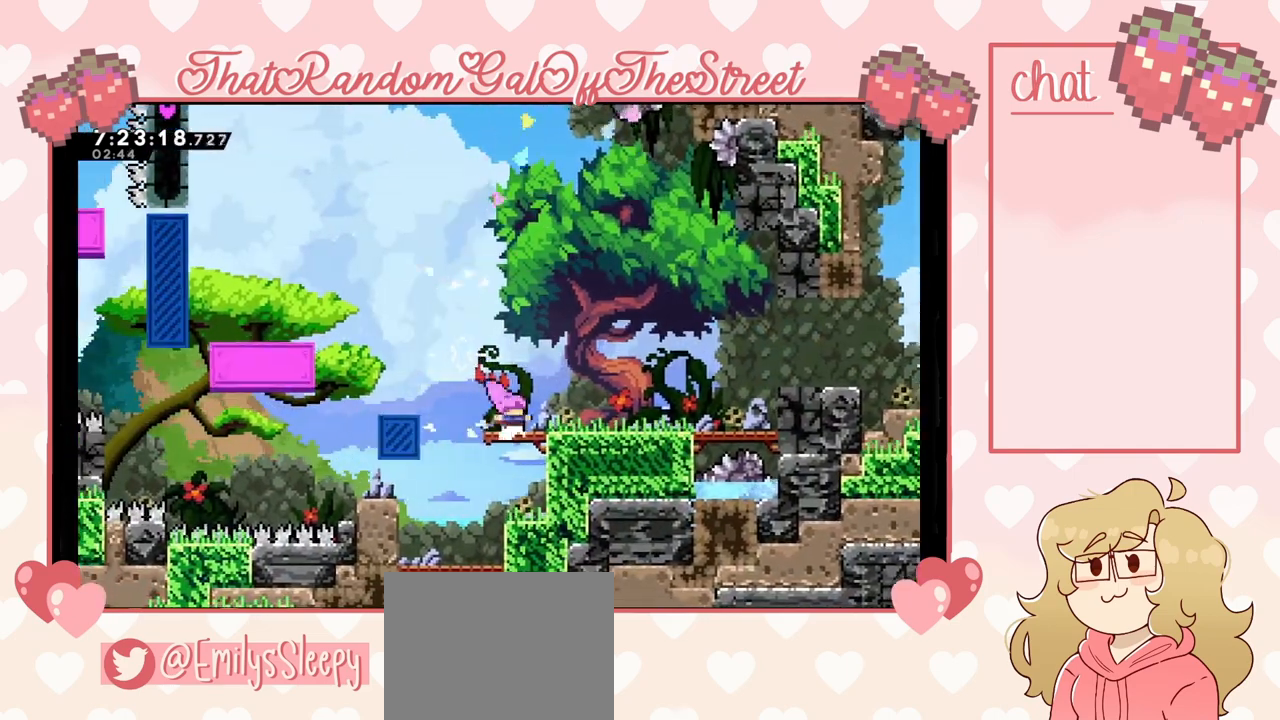
{"buttons": ["A"], "left_stick": "right", "right_stick": "center", "events": [[167, "A", "down"], [200, "A", "up"], [500, "A", "down"]]}
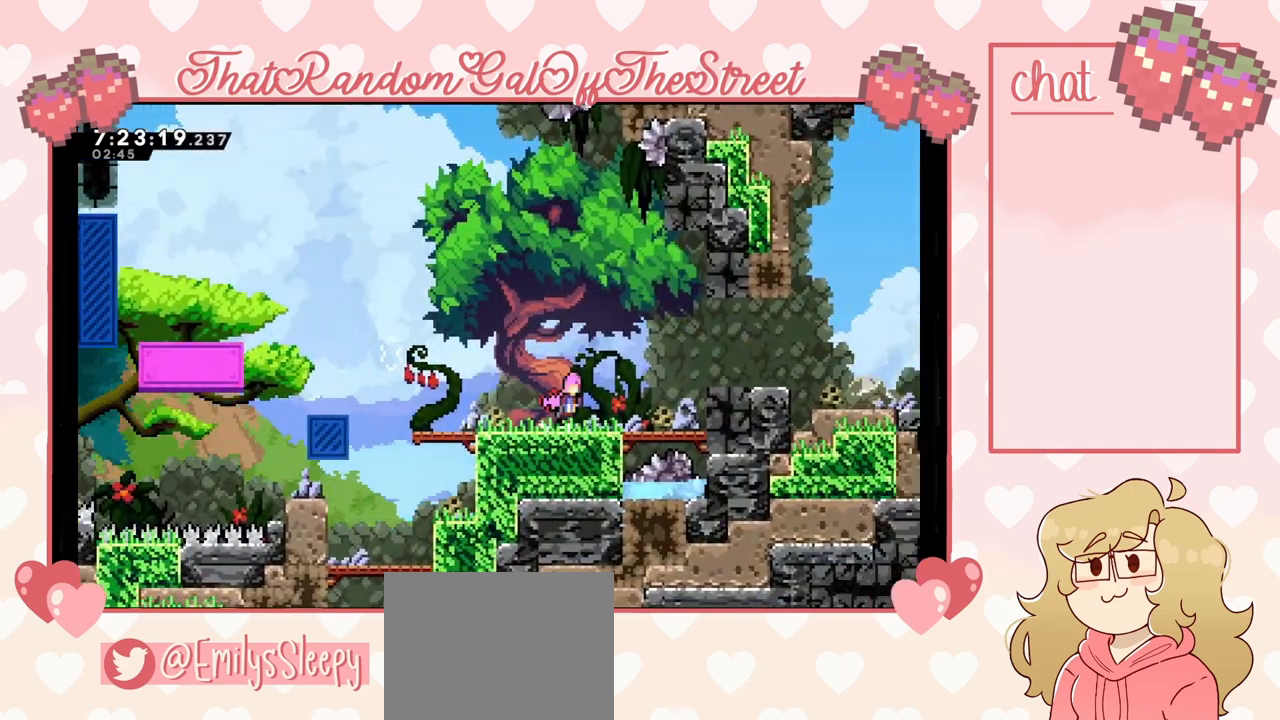
{"buttons": [], "left_stick": "right", "right_stick": "center", "events": [[67, "A", "up"], [333, "A", "down"], [500, "A", "up"]]}
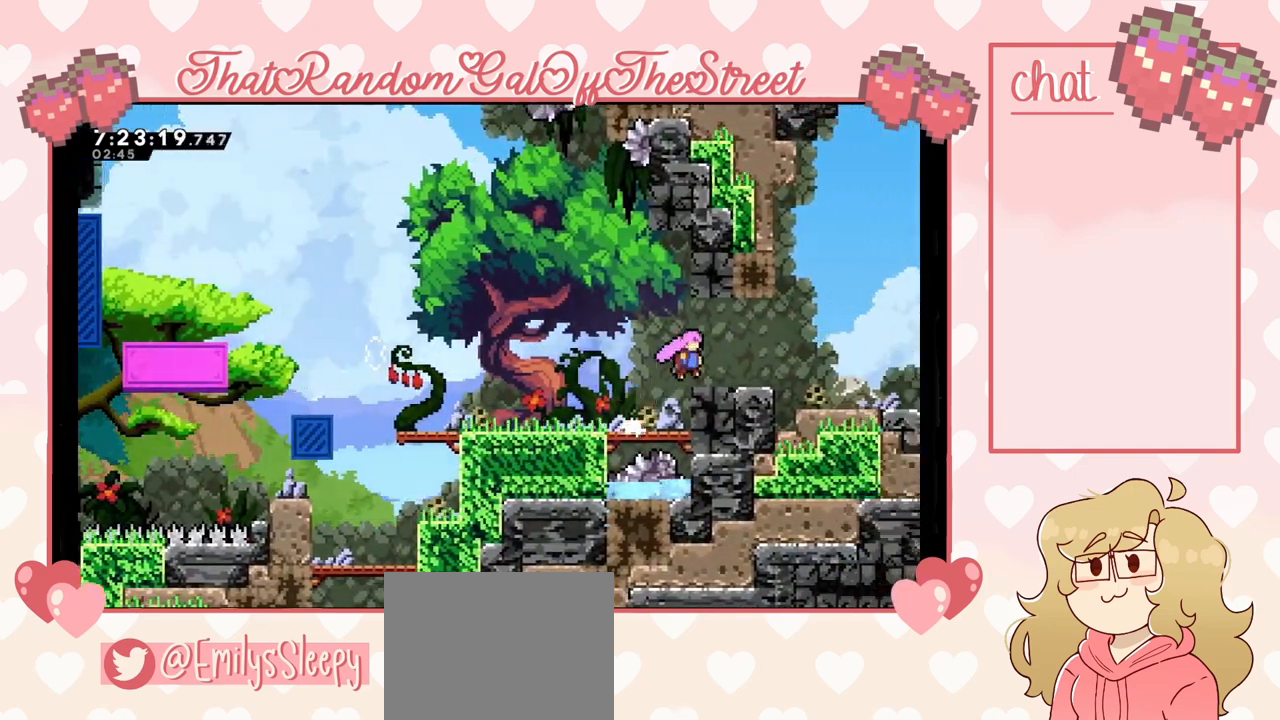
{"buttons": [], "left_stick": "right", "right_stick": "center", "events": [[167, "A", "down"], [200, "A", "up"]]}
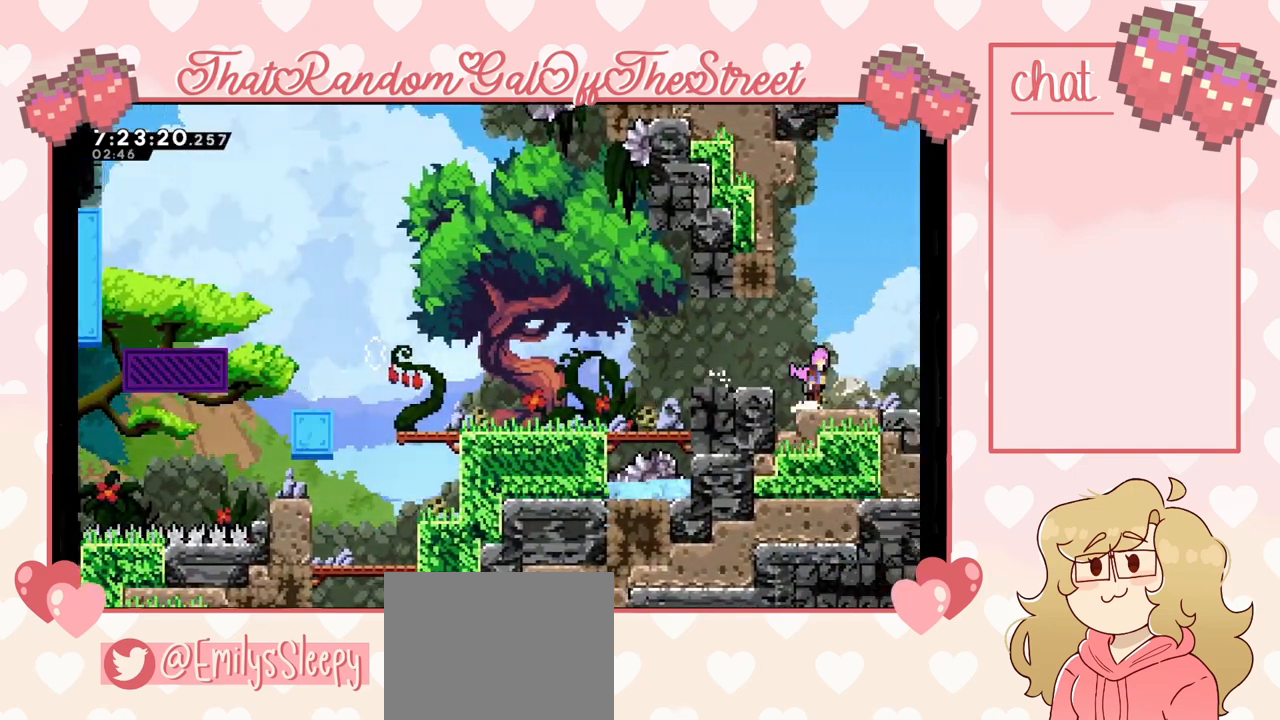
{"buttons": [], "left_stick": "right", "right_stick": "center", "events": [[33, "A", "down"], [100, "A", "up"], [300, "A", "down"], [367, "A", "up"]]}
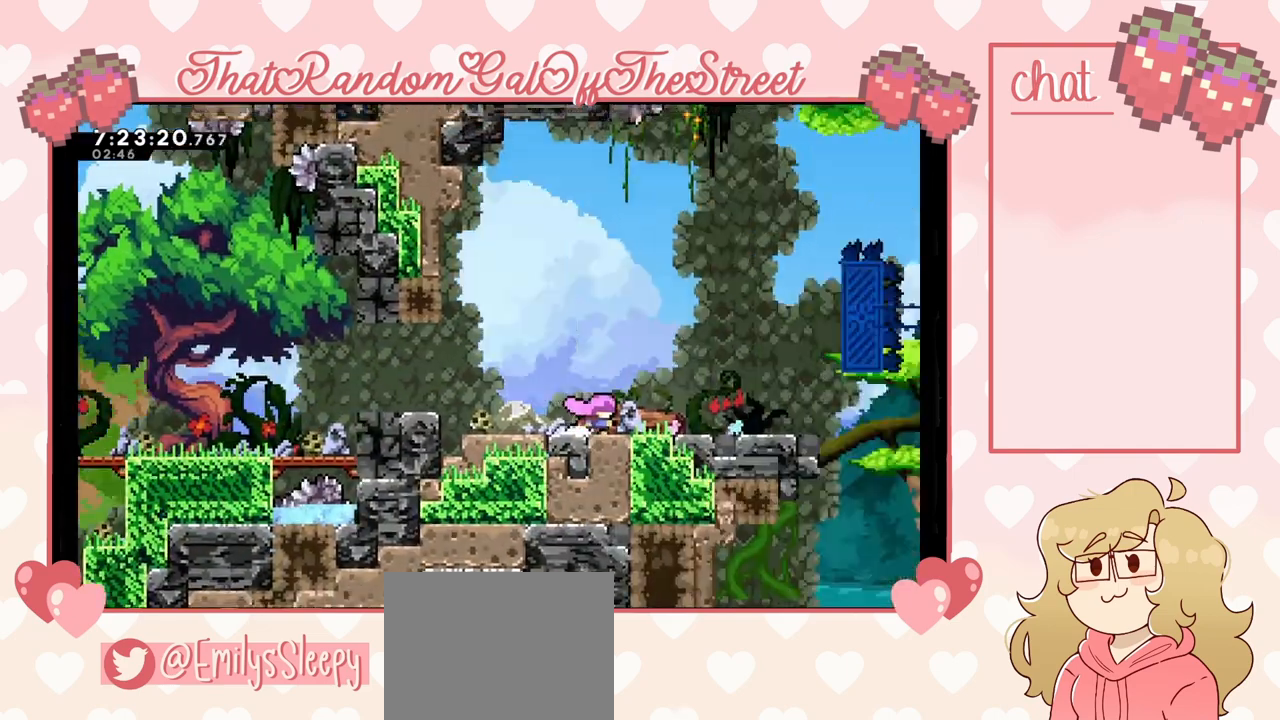
{"buttons": [], "left_stick": "right", "right_stick": "center", "events": []}
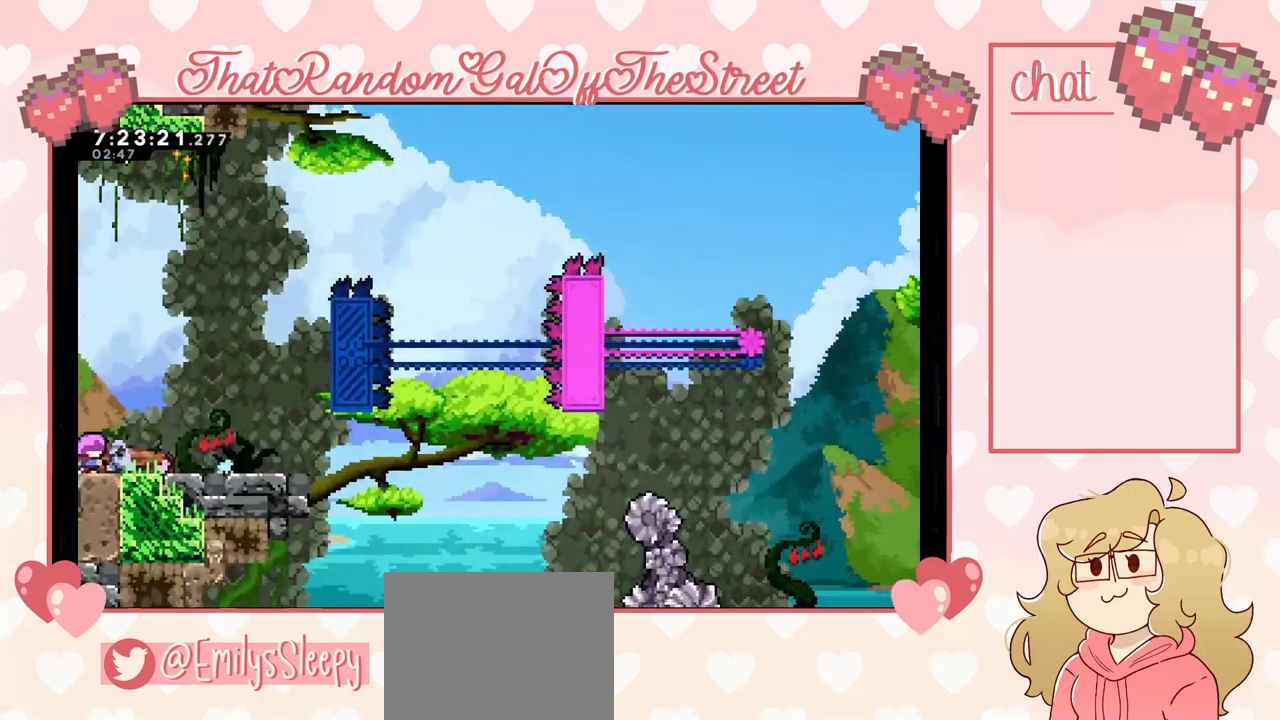
{"buttons": [], "left_stick": "right", "right_stick": "center", "events": []}
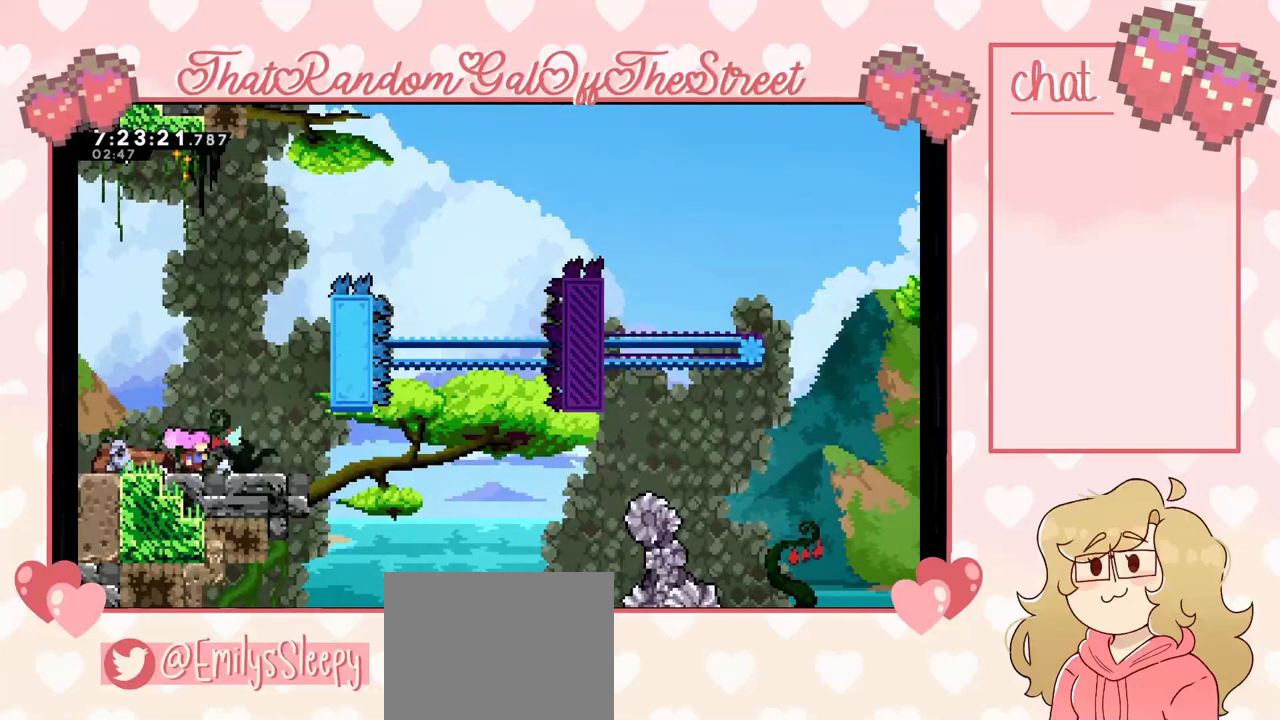
{"buttons": [], "left_stick": "center", "right_stick": "center", "events": [[200, "left_stick", "center"], [367, "DPAD_DOWN", "down"], [467, "DPAD_DOWN", "up"]]}
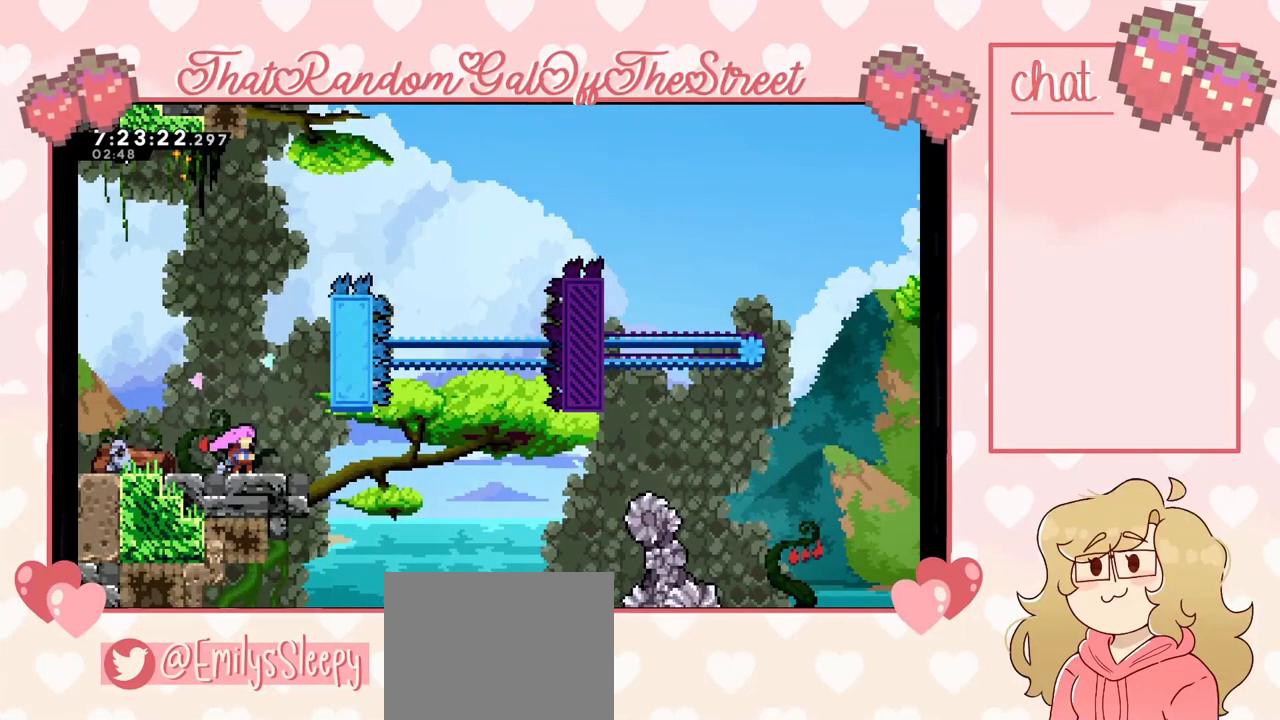
{"buttons": ["DPAD_DOWN"], "left_stick": "center", "right_stick": "center", "events": [[33, "DPAD_DOWN", "down"], [133, "DPAD_DOWN", "up"], [167, "DPAD_DOWN", "down"], [267, "DPAD_DOWN", "up"], [333, "DPAD_DOWN", "down"], [400, "DPAD_DOWN", "up"], [467, "DPAD_DOWN", "down"]]}
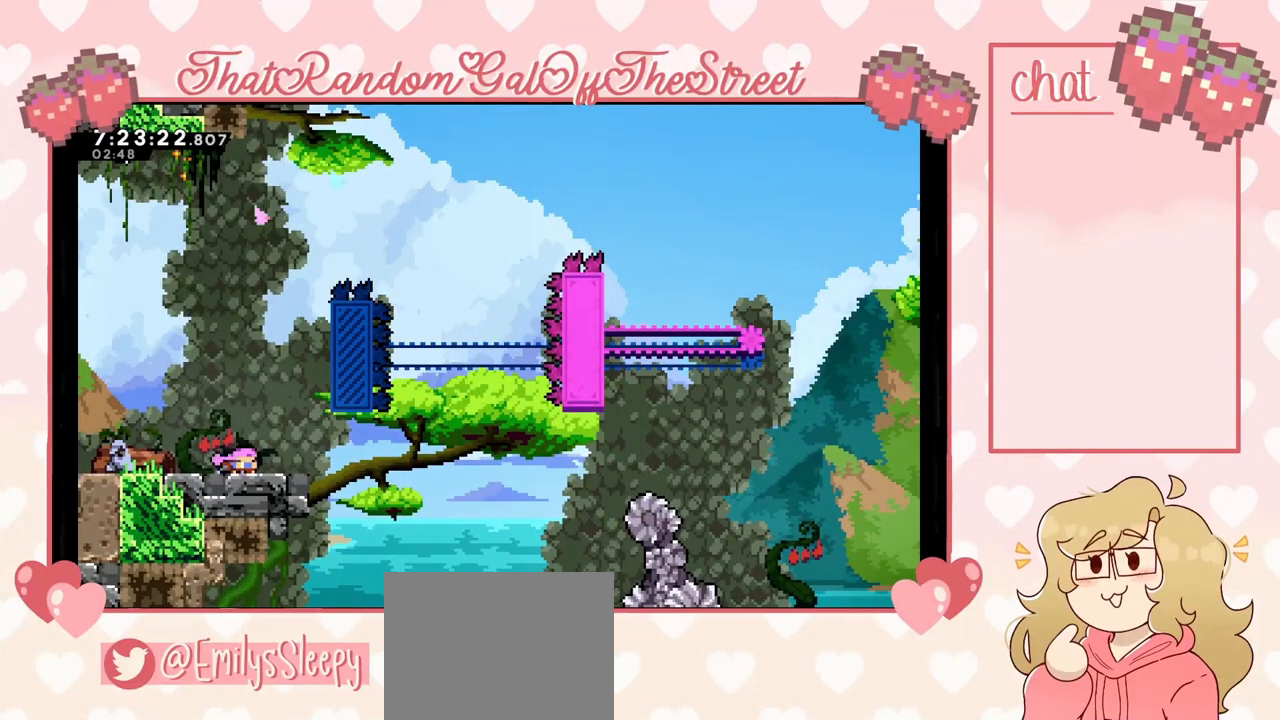
{"buttons": [], "left_stick": "center", "right_stick": "center", "events": [[33, "DPAD_DOWN", "up"], [133, "DPAD_DOWN", "down"], [200, "DPAD_DOWN", "up"], [267, "DPAD_DOWN", "down"], [333, "DPAD_DOWN", "up"]]}
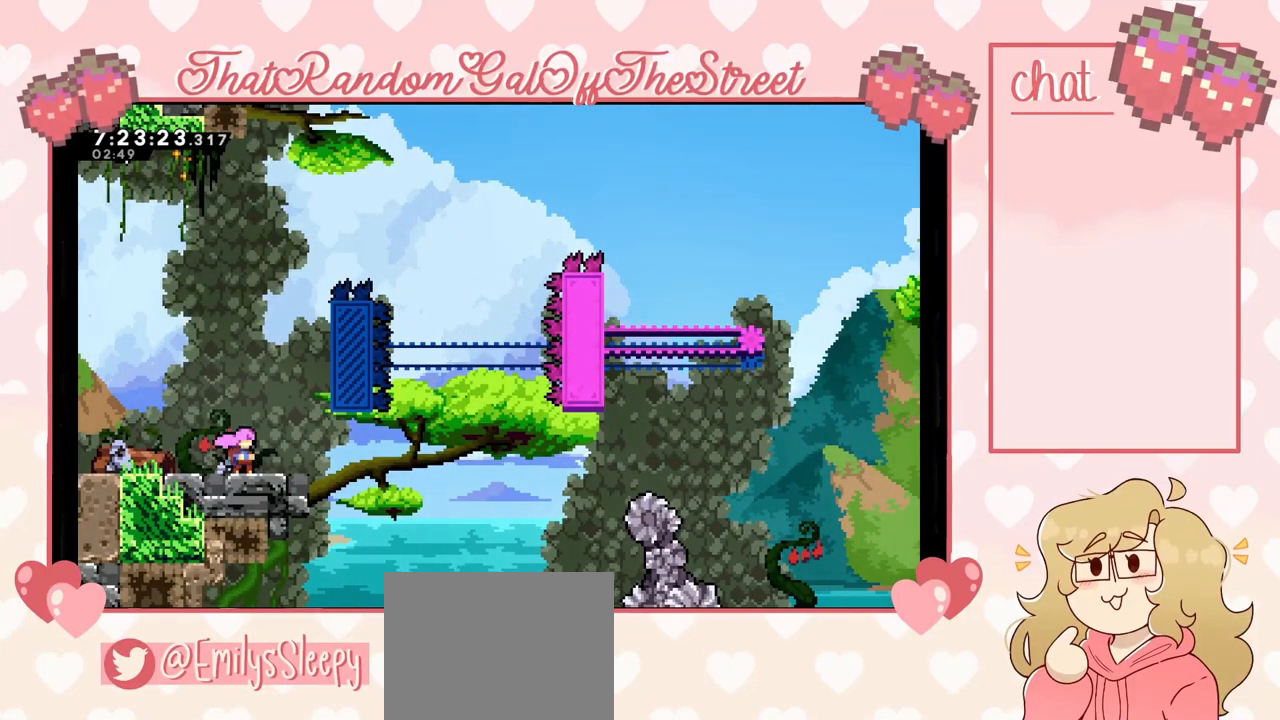
{"buttons": [], "left_stick": "center", "right_stick": "center", "events": [[33, "DPAD_DOWN", "down"], [133, "DPAD_DOWN", "up"]]}
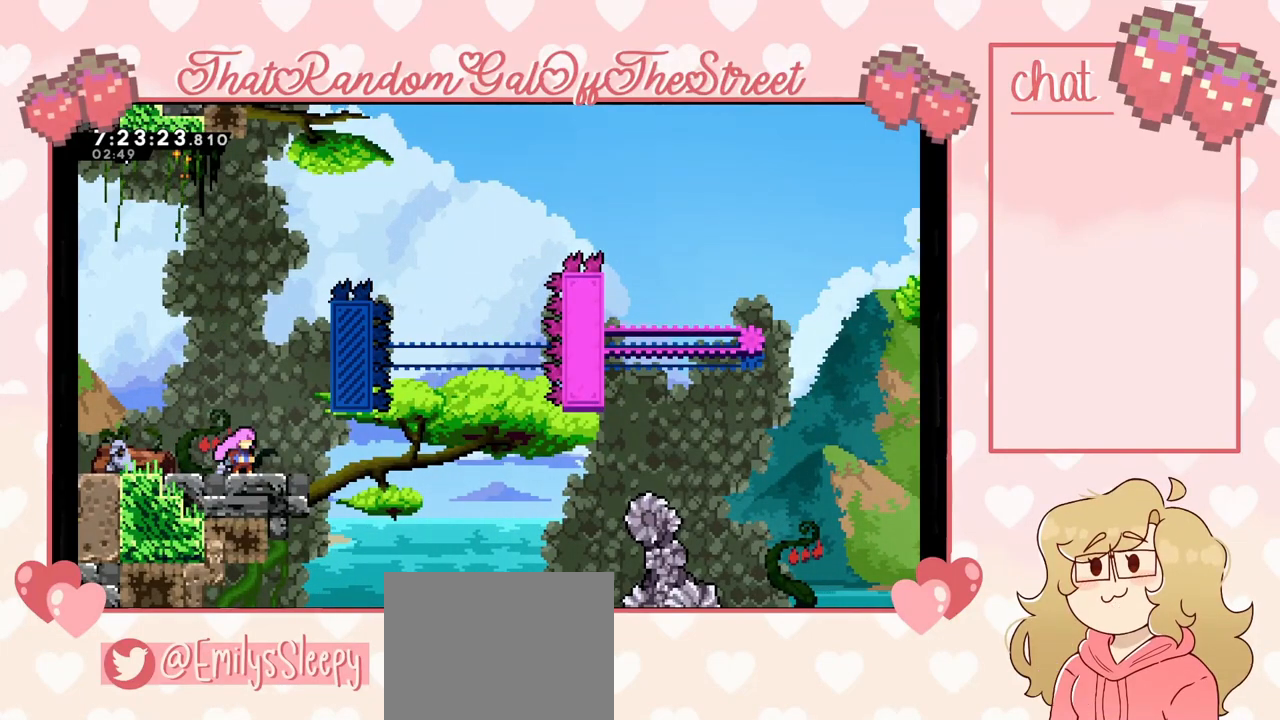
{"buttons": ["A"], "left_stick": "up-right", "right_stick": "center", "events": [[267, "left_stick", "right"], [333, "A", "down"], [400, "left_stick", "up-right"]]}
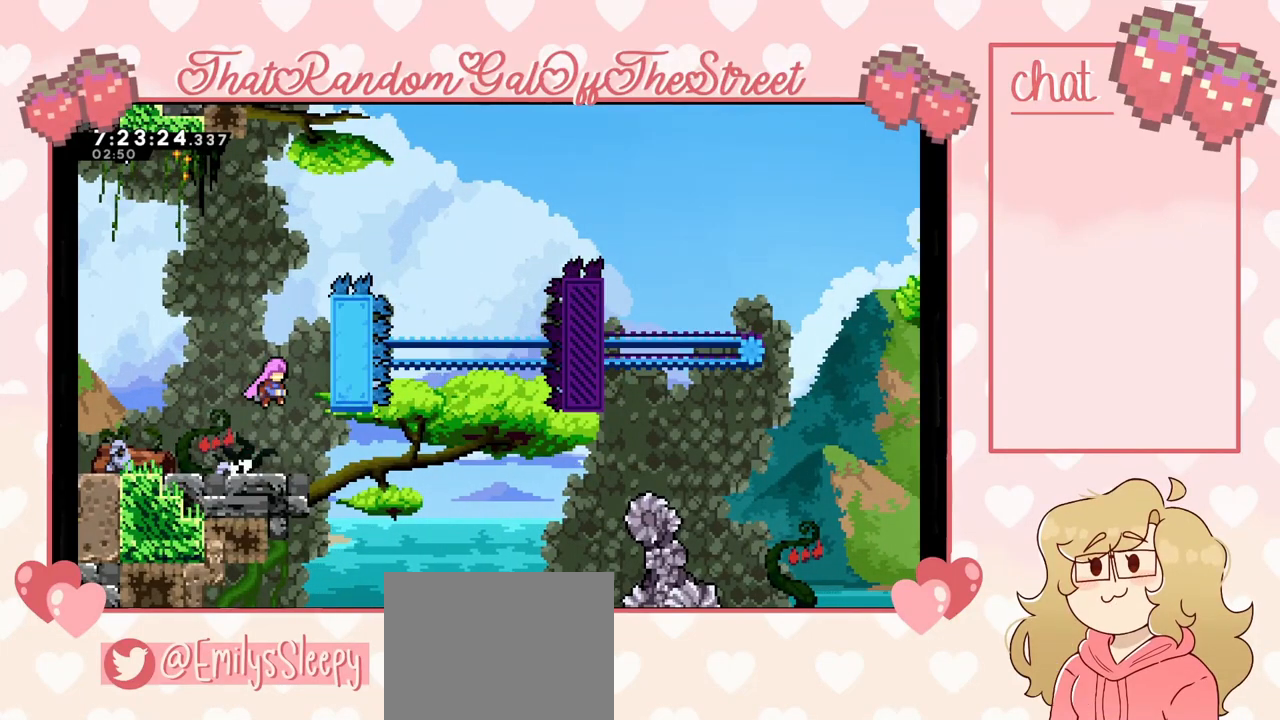
{"buttons": ["L2"], "left_stick": "up-right", "right_stick": "center", "events": [[233, "L2", "down"], [367, "A", "up"]]}
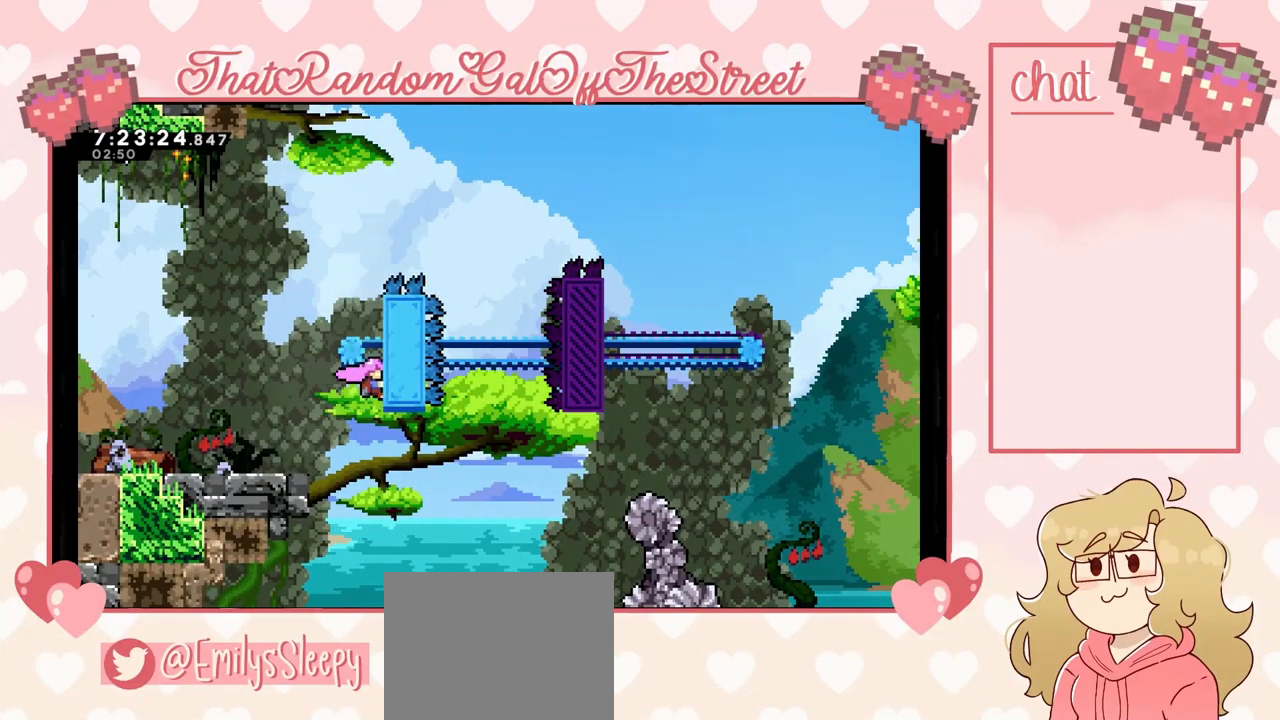
{"buttons": ["L2"], "left_stick": "center", "right_stick": "center", "events": [[400, "left_stick", "center"]]}
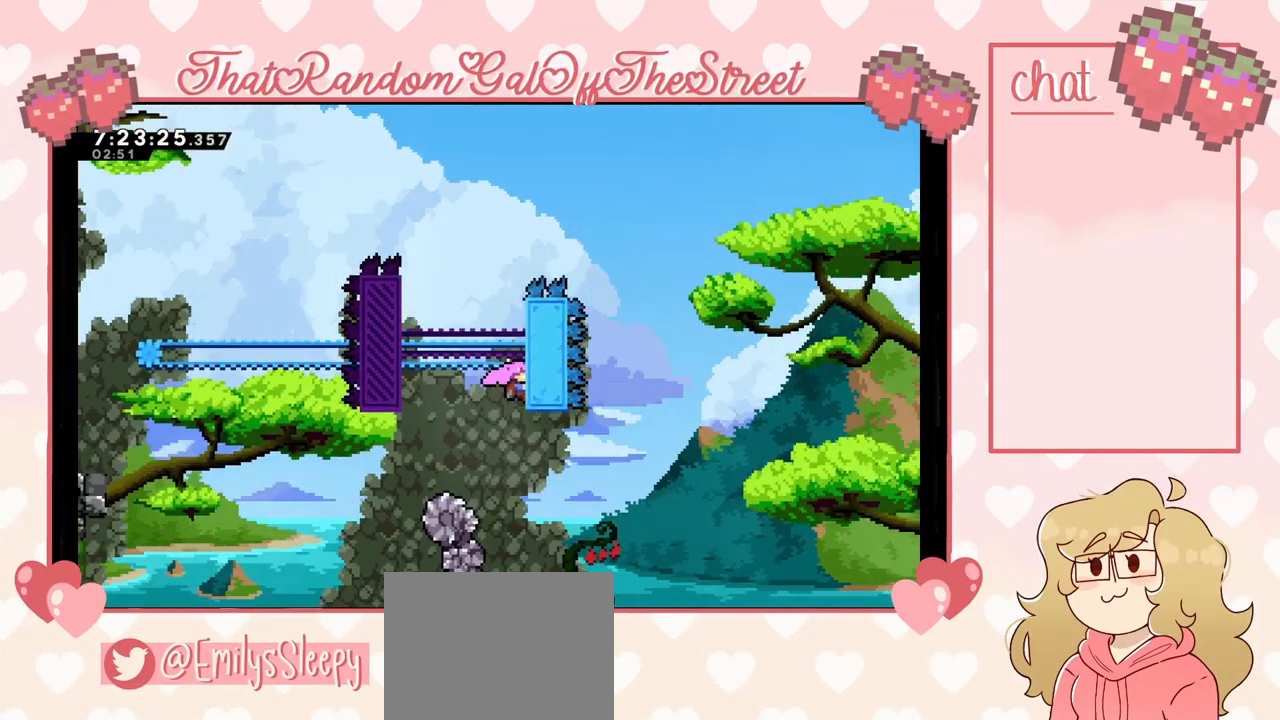
{"buttons": ["L2"], "left_stick": "left", "right_stick": "center", "events": [[33, "A", "down"], [33, "left_stick", "left"], [200, "L2", "up"], [233, "A", "up"], [367, "L2", "down"]]}
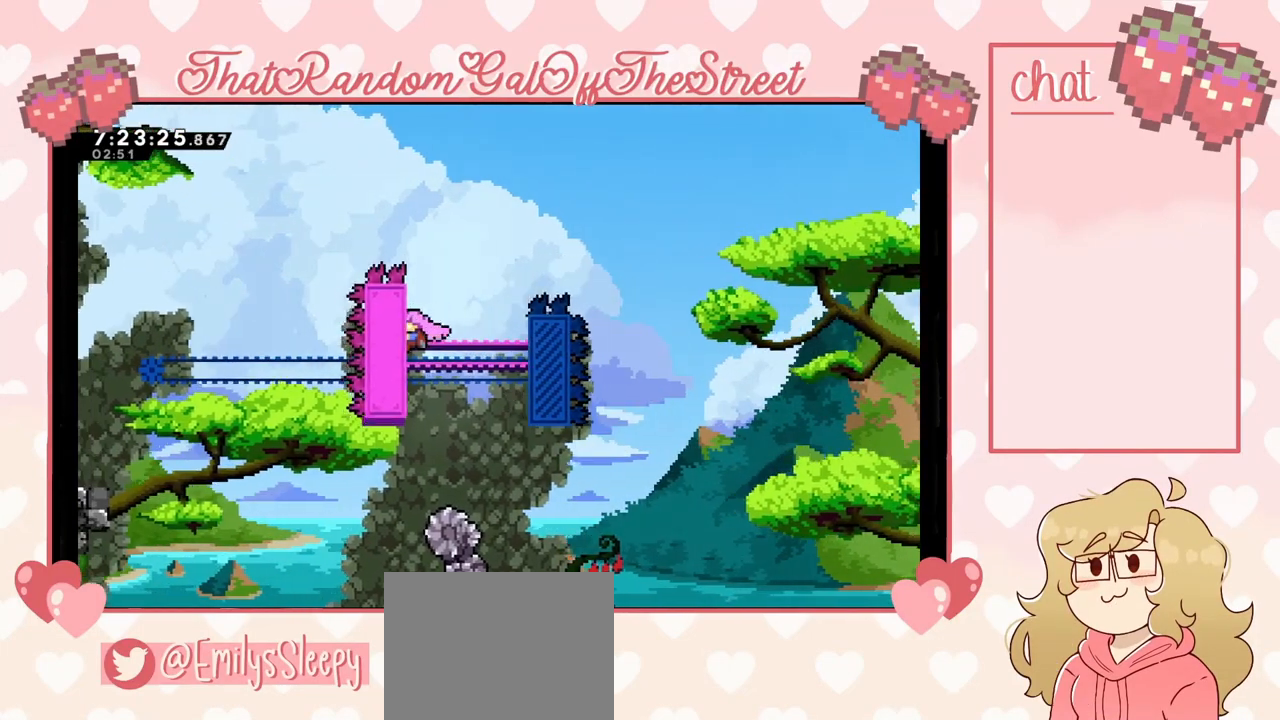
{"buttons": ["L2"], "left_stick": "center", "right_stick": "center", "events": [[233, "left_stick", "center"]]}